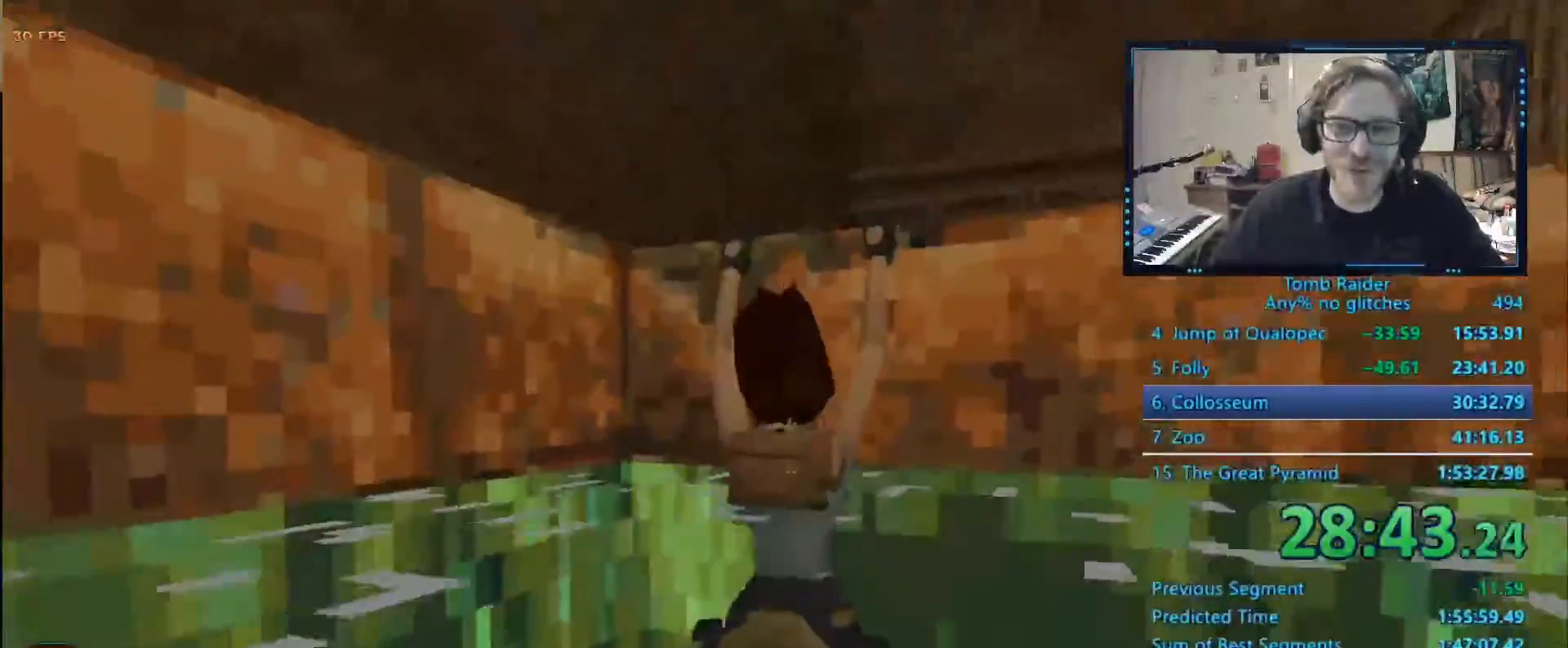
Gameplay with keyboard; each line is a JSON object with the keys held at the frame after it. "events" lists presses ("down") and releases ("up") of "0", "1", "2", "3", "4", "5", "6", "7", "8", "9", "alt", "ctrl_l", "ctrl_r", "dash", "down", "duck", "escape", "f2", "f3", "flare", "left", "load", "look", "return", "right", "roll", "save", "shift_l", "shift_r", "space", "stepl", "stepr" and "up" between this image and that frame as [ms after this image, input, new state], when the widget could be followed in between. No other keys are recorded. Mouse input is not recorded. Key names are as the overlay labels them; some are game actions (e.g. jump) rather than physical keys.
{"keys": ["left", "up"], "events": [[34, "left", "down"], [84, "ctrl_l", "up"]]}
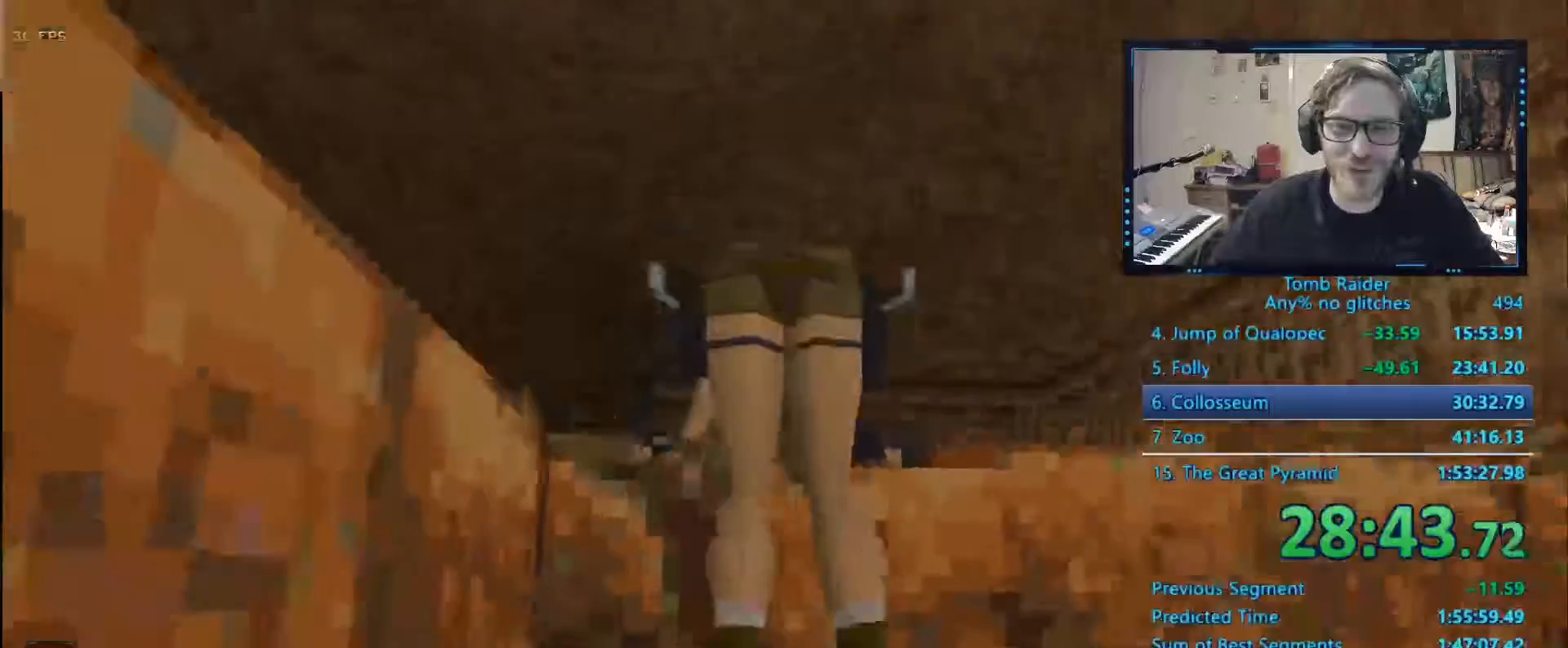
{"keys": ["left", "up"]}
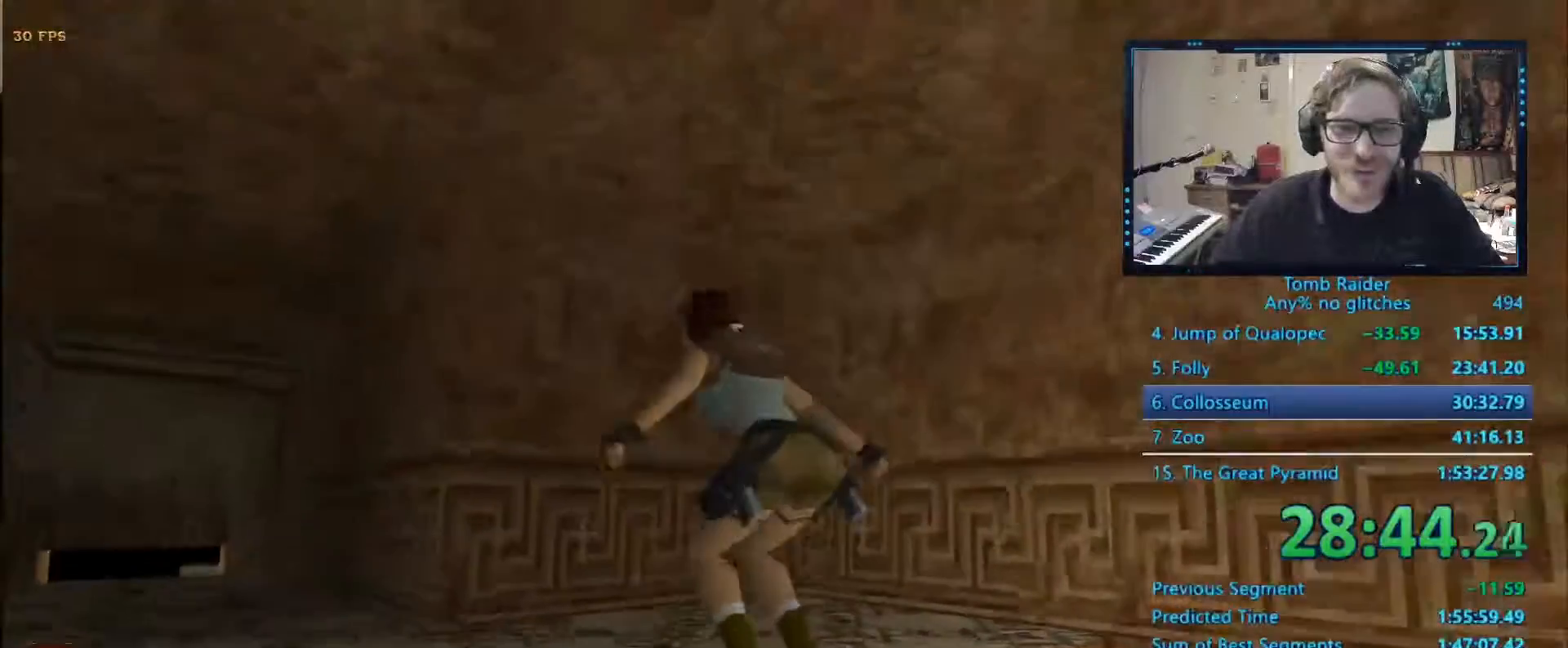
{"keys": ["alt", "left", "up"], "events": [[400, "alt", "down"]]}
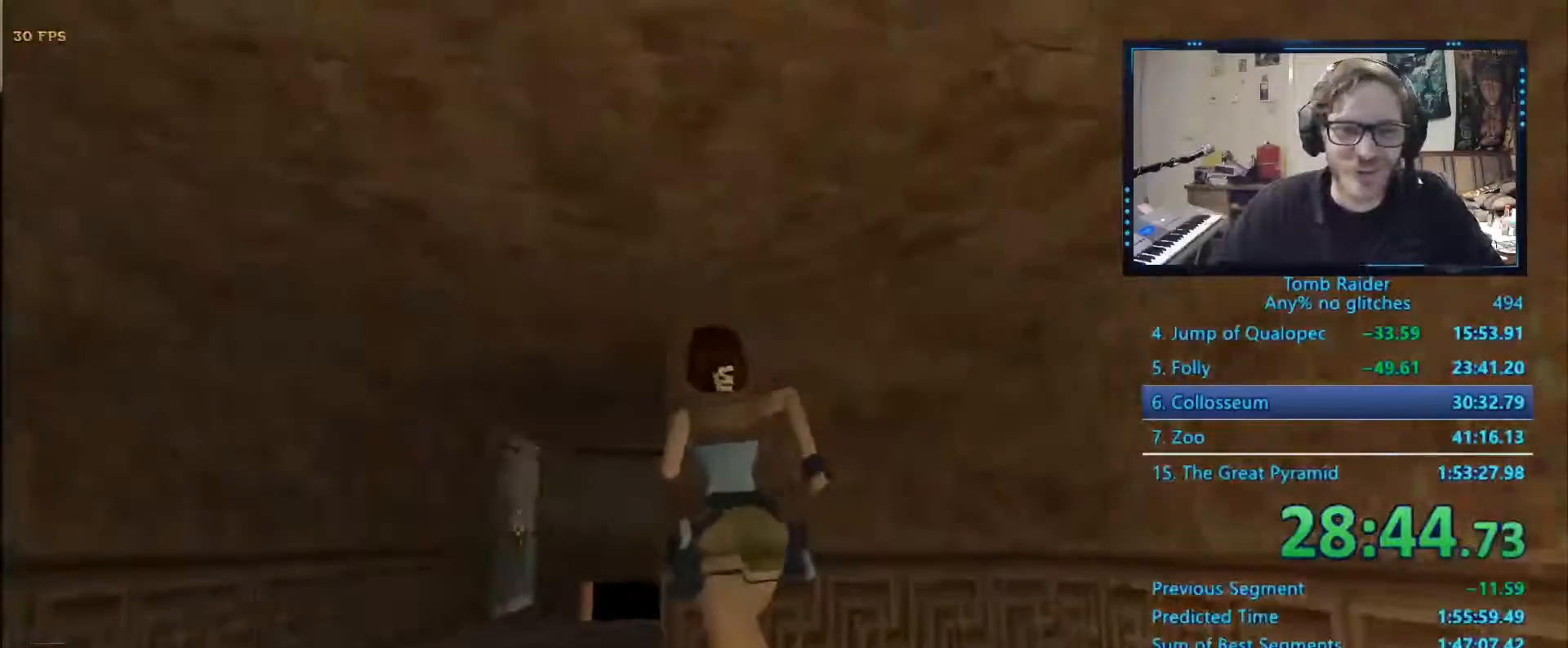
{"keys": ["alt", "left", "up"], "events": [[184, "left", "up"], [317, "left", "down"]]}
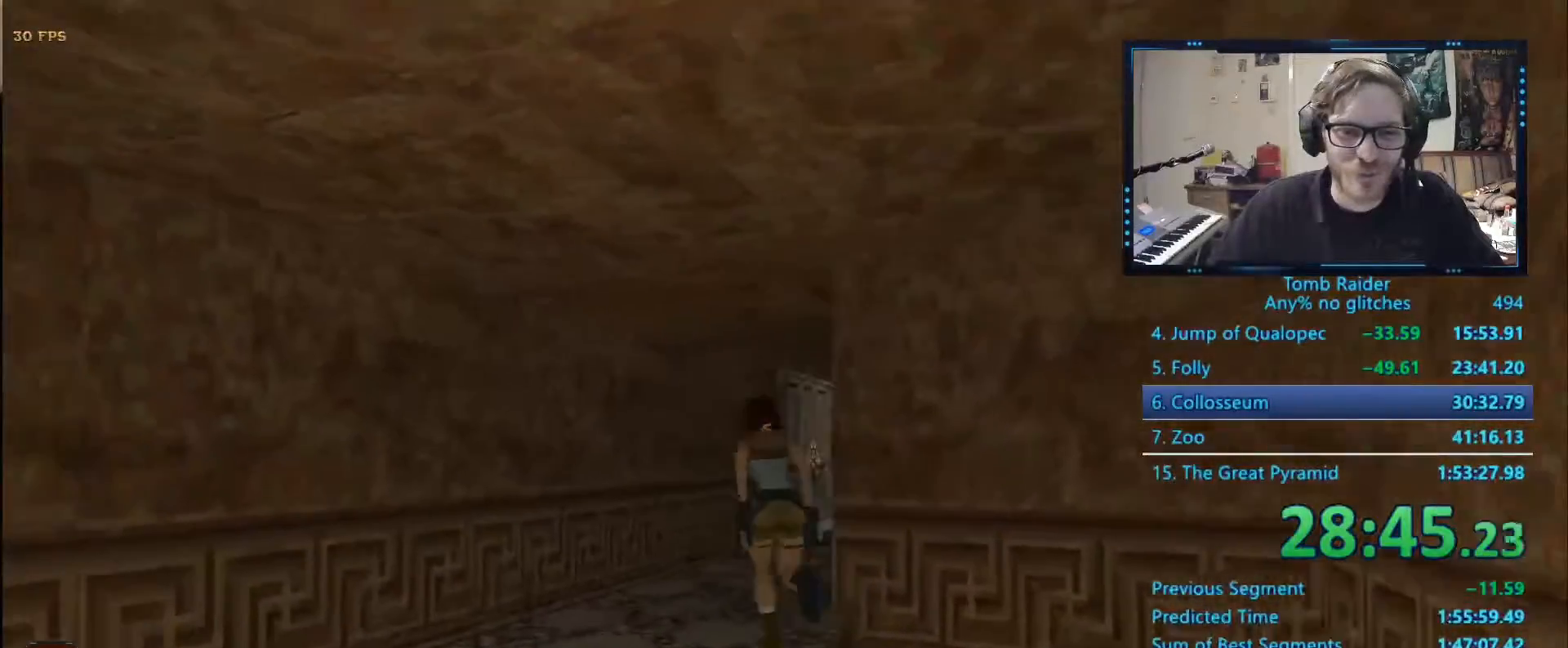
{"keys": ["alt", "right", "up"], "events": [[84, "left", "up"], [284, "right", "down"]]}